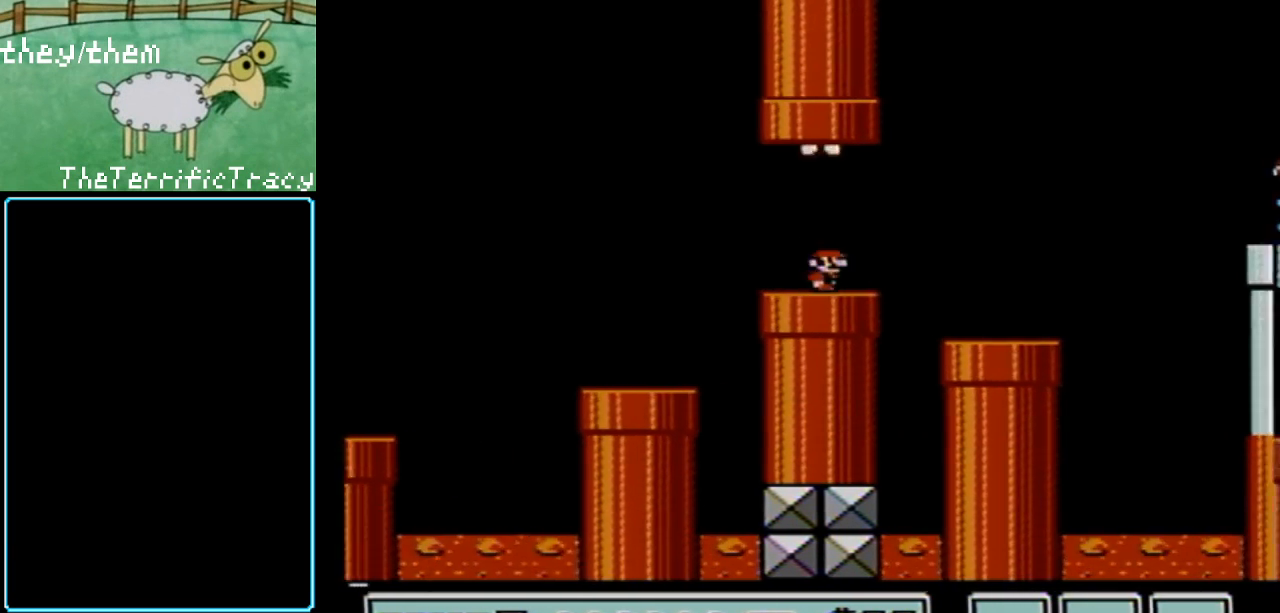
Gameplay with a controller (Nintendo layout); each line is a JSON object with the inputs held at the frame after it. "events" lists button and stick changes between this image and that frame as [ms after this image, input, new state], when the widget could be followed in between. Not read: L3 R3.
{"buttons": ["B"], "events": [[217, "DPAD_RIGHT", "up"], [350, "DPAD_LEFT", "down"], [467, "DPAD_LEFT", "up"]]}
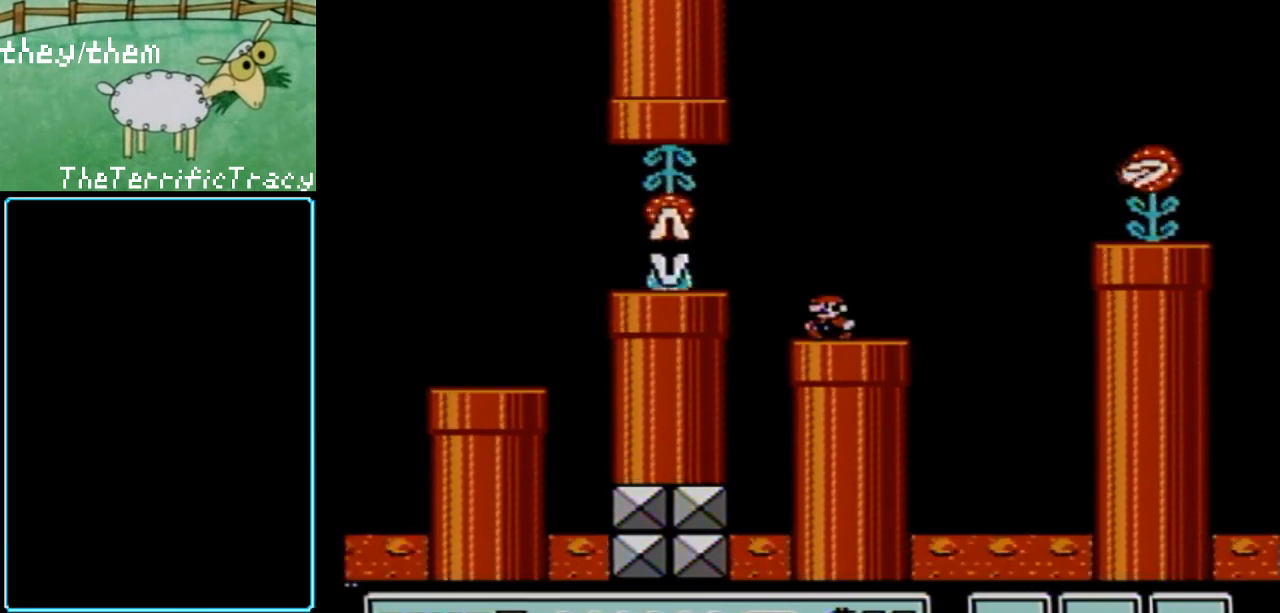
{"buttons": ["B"], "events": []}
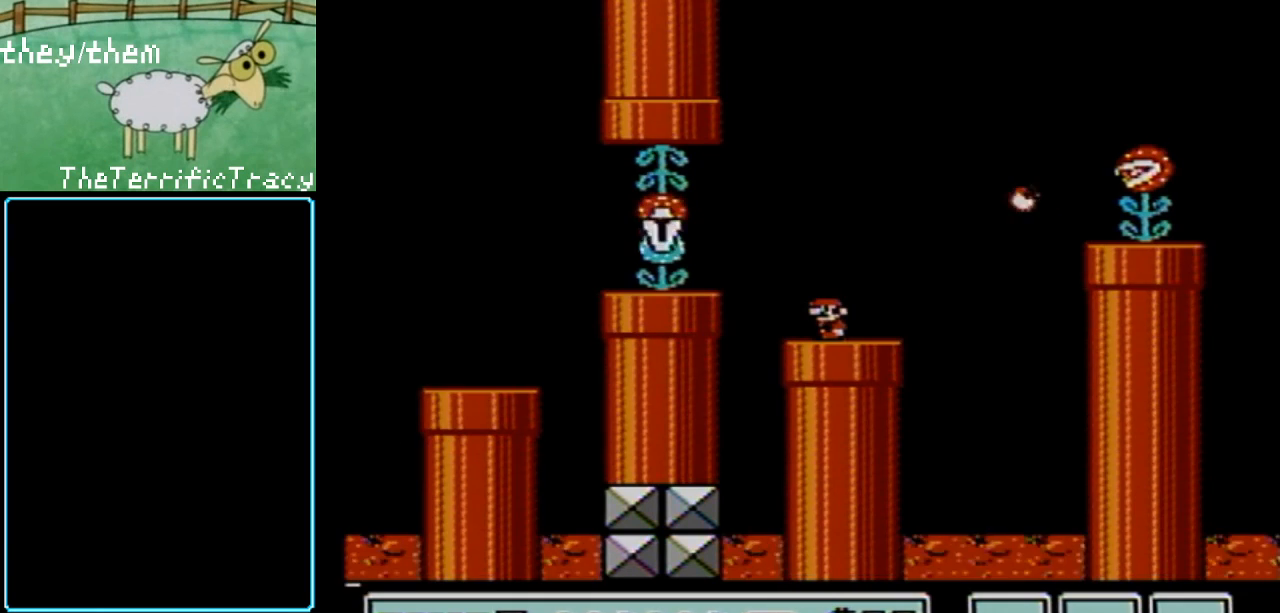
{"buttons": ["DPAD_RIGHT"], "events": [[383, "B", "up"], [400, "DPAD_RIGHT", "down"]]}
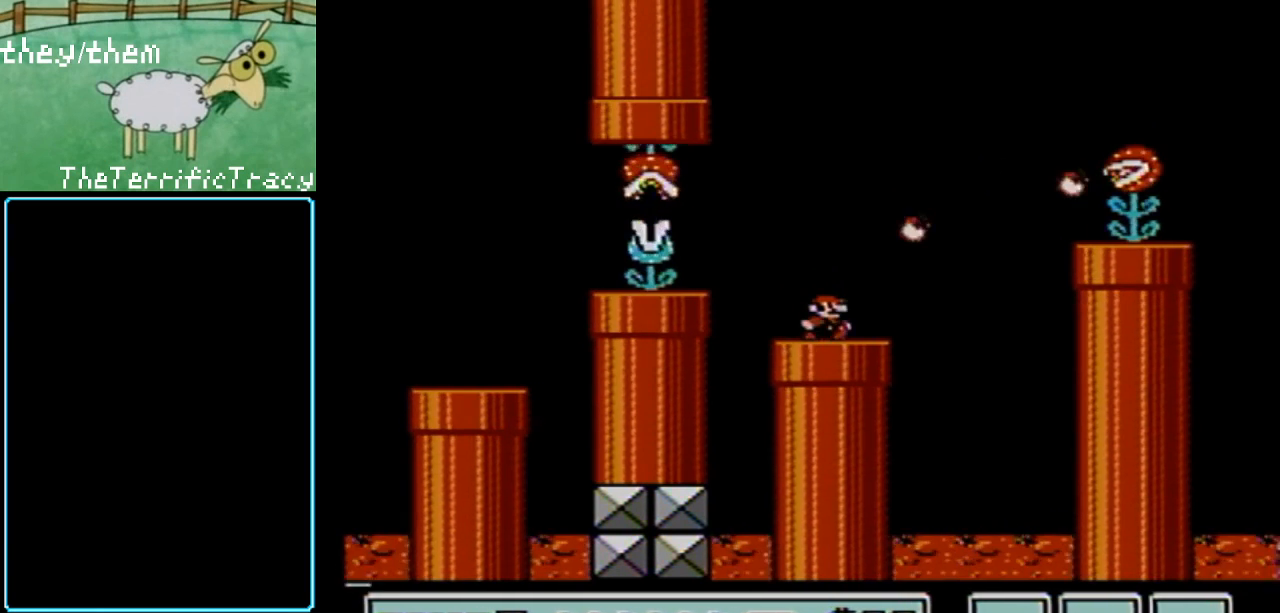
{"buttons": ["B"], "events": [[117, "DPAD_RIGHT", "up"], [500, "B", "down"]]}
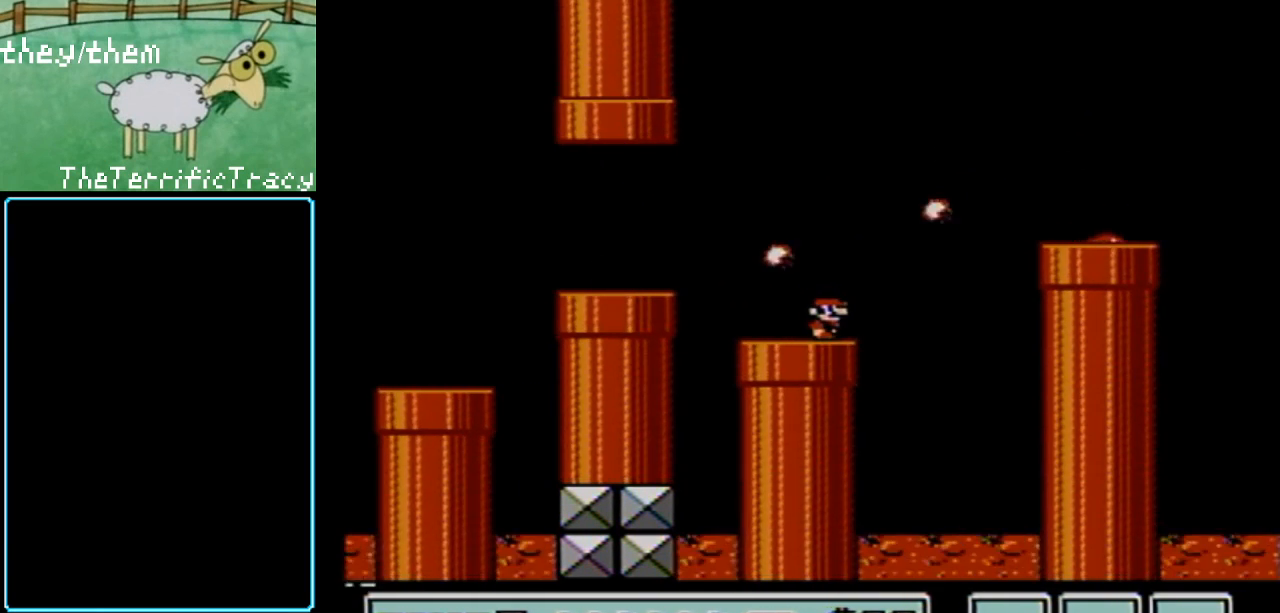
{"buttons": ["B"], "events": []}
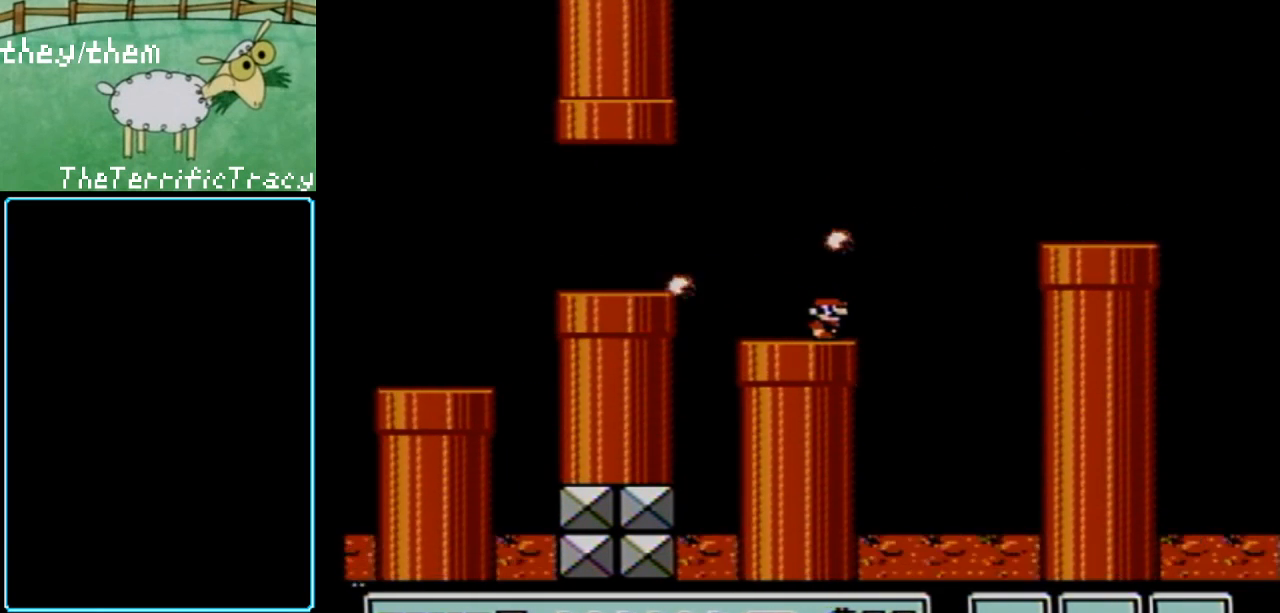
{"buttons": ["A", "B", "DPAD_RIGHT"], "events": [[67, "DPAD_RIGHT", "down"], [283, "A", "down"]]}
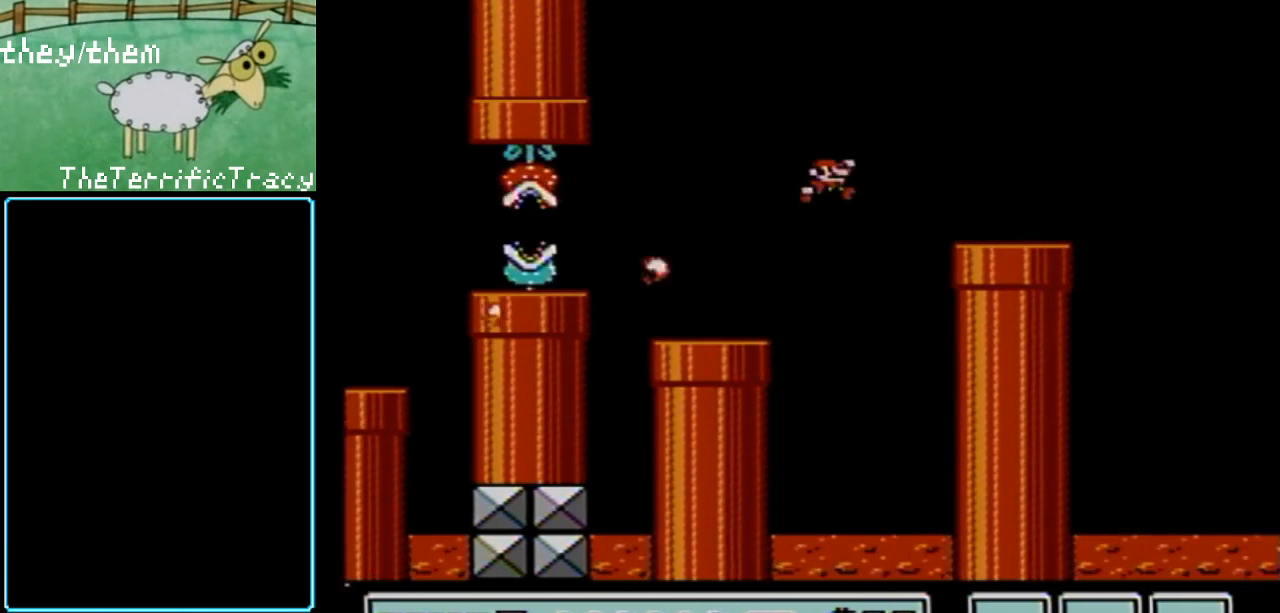
{"buttons": ["B", "DPAD_LEFT"], "events": [[217, "A", "up"], [250, "DPAD_RIGHT", "up"], [317, "DPAD_LEFT", "down"]]}
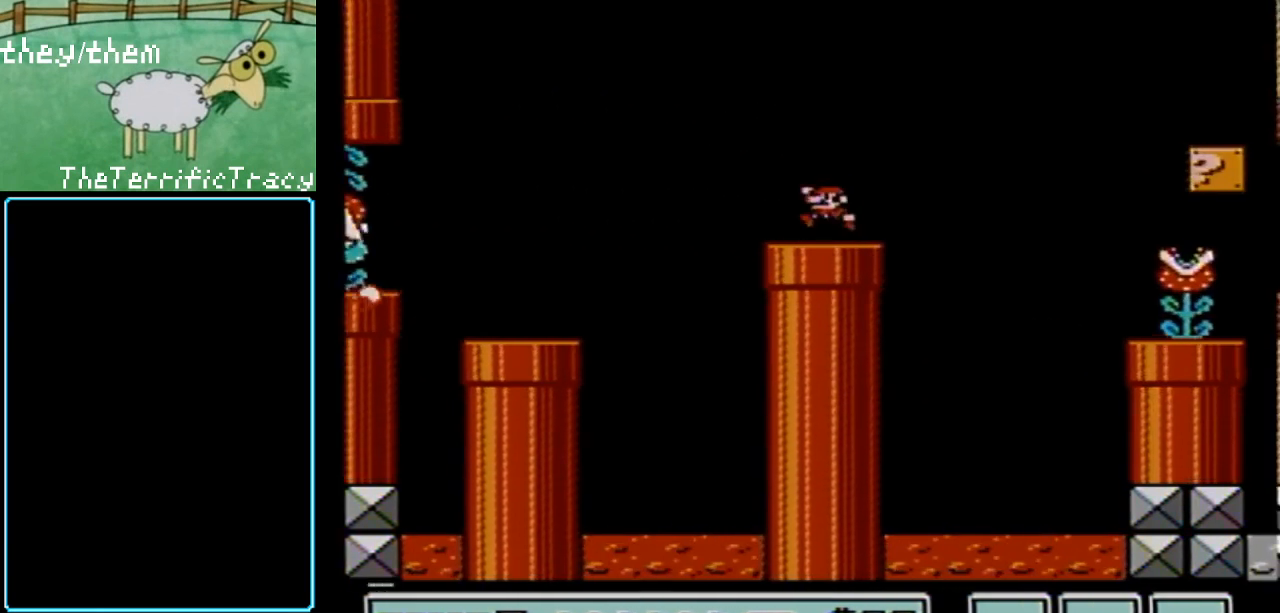
{"buttons": ["A", "B", "DPAD_RIGHT"], "events": [[67, "DPAD_LEFT", "up"], [217, "A", "down"], [217, "DPAD_RIGHT", "down"]]}
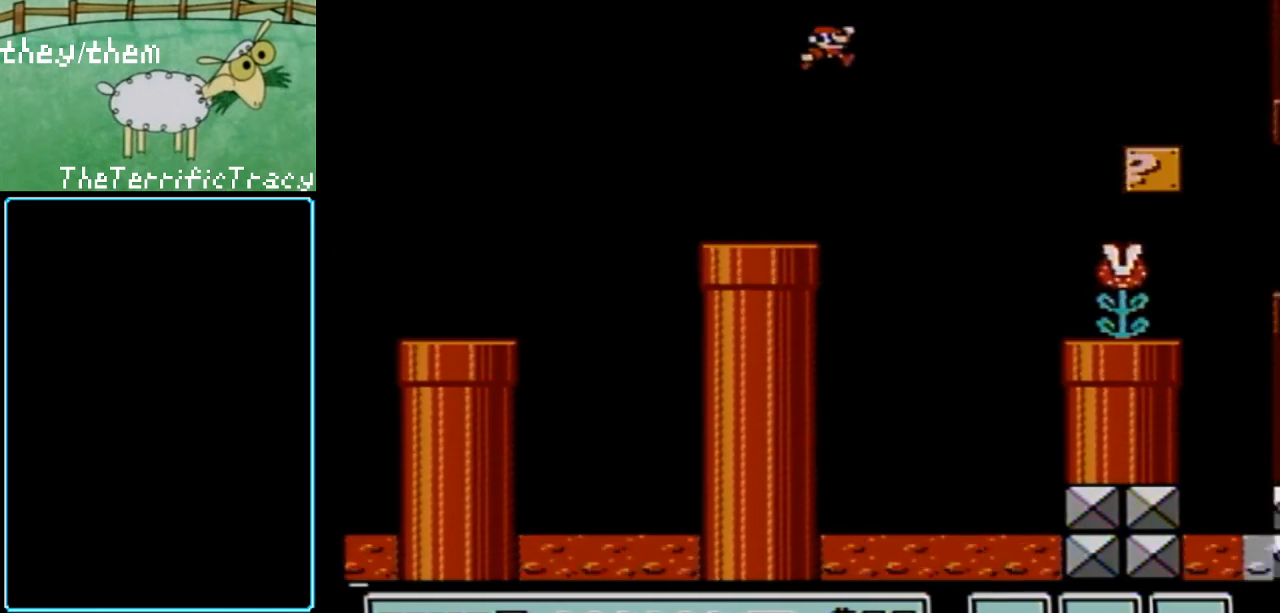
{"buttons": ["A", "B", "DPAD_LEFT"], "events": [[317, "DPAD_RIGHT", "up"], [467, "DPAD_LEFT", "down"]]}
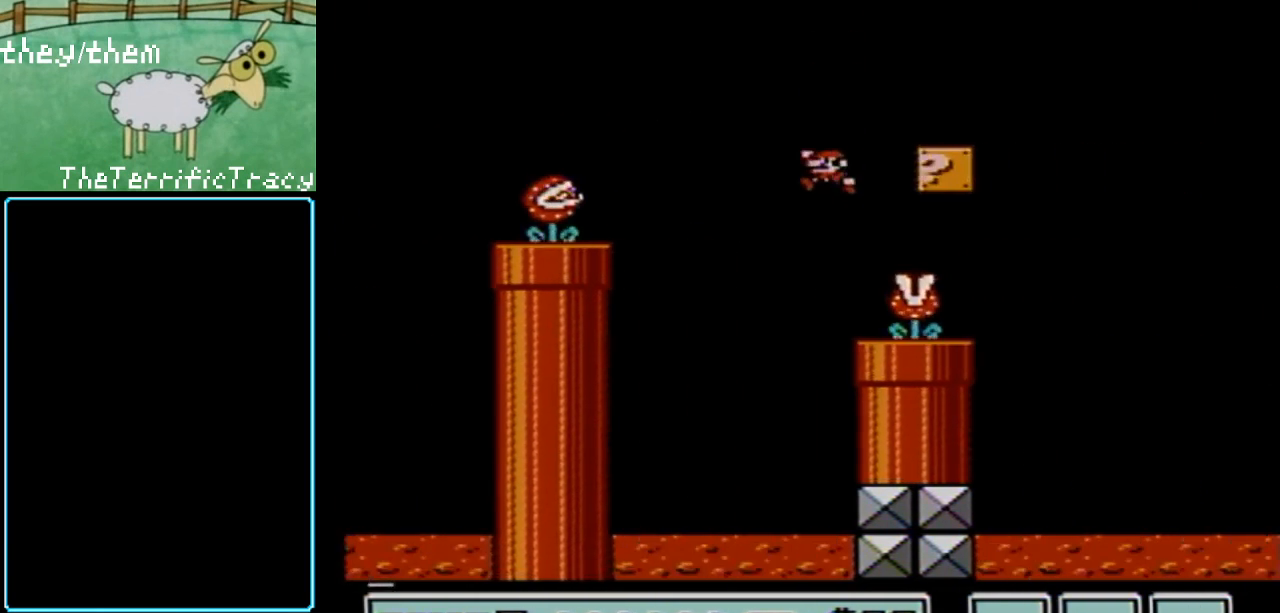
{"buttons": ["B", "DPAD_RIGHT"], "events": [[117, "A", "up"], [250, "DPAD_LEFT", "up"], [467, "DPAD_RIGHT", "down"]]}
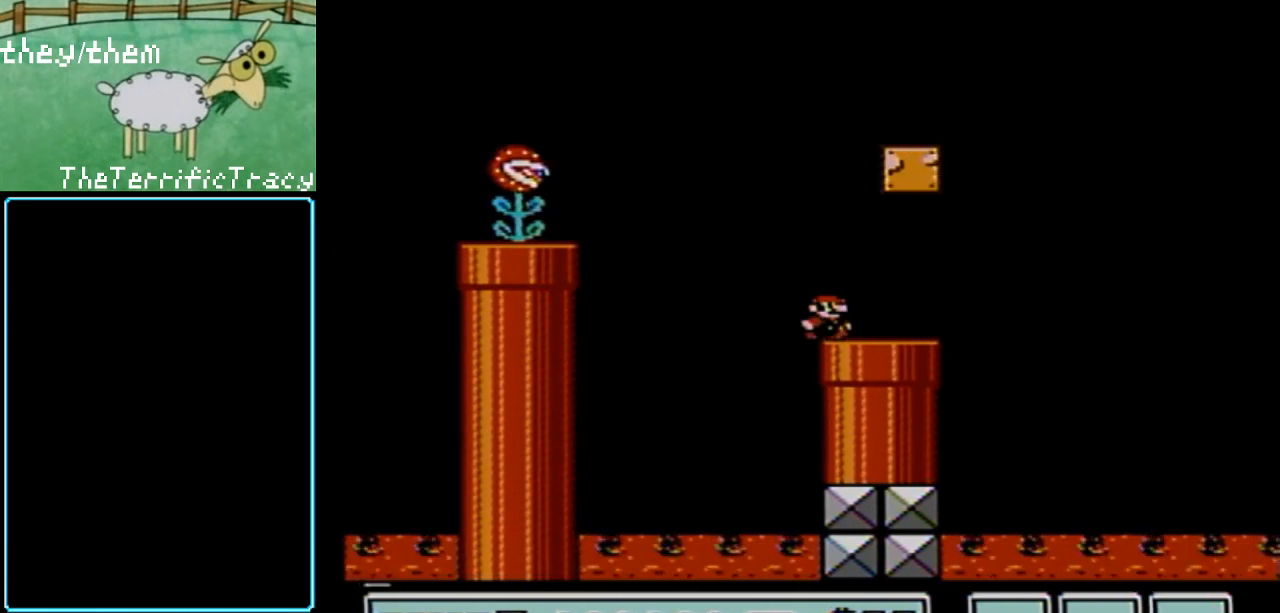
{"buttons": ["B", "DPAD_LEFT"], "events": [[283, "DPAD_RIGHT", "up"], [400, "DPAD_LEFT", "down"]]}
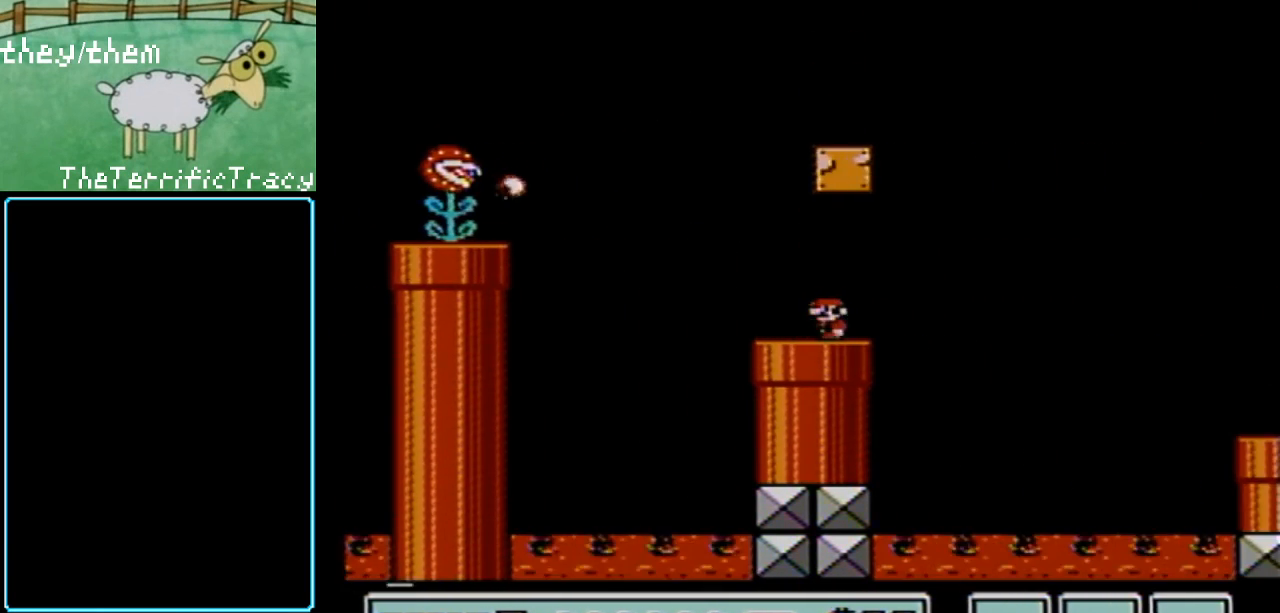
{"buttons": ["B", "DPAD_LEFT"], "events": [[67, "A", "down"], [67, "DPAD_LEFT", "up"], [283, "A", "up"], [500, "DPAD_LEFT", "down"]]}
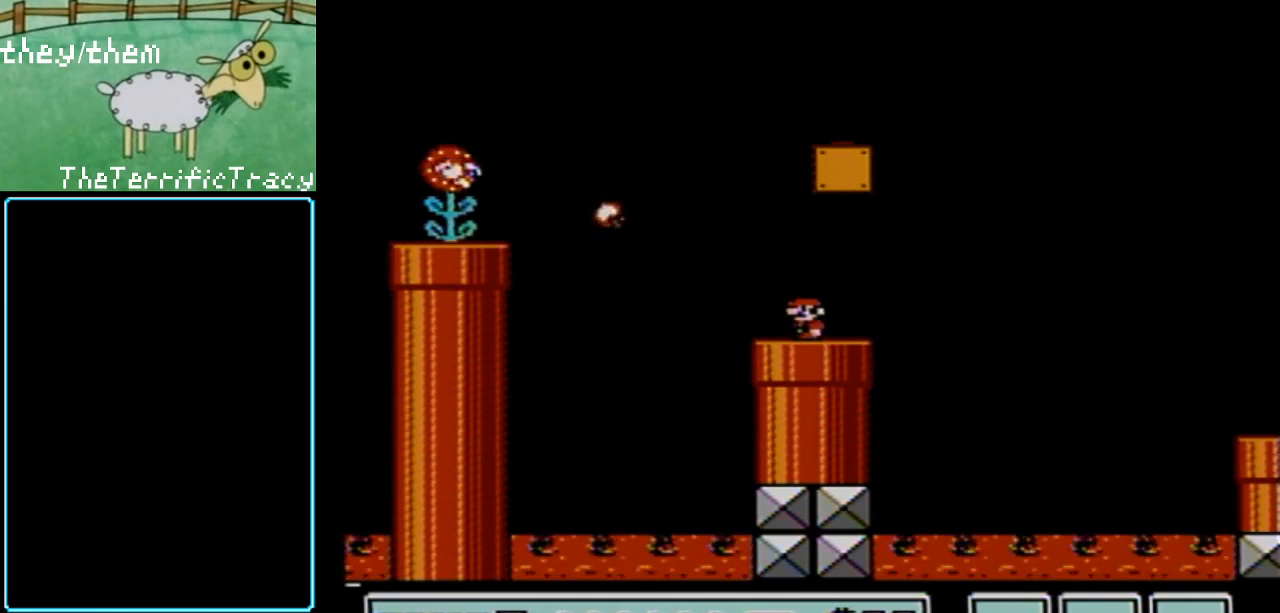
{"buttons": ["A", "B", "DPAD_RIGHT"], "events": [[67, "A", "down"], [117, "DPAD_LEFT", "up"], [283, "DPAD_RIGHT", "down"]]}
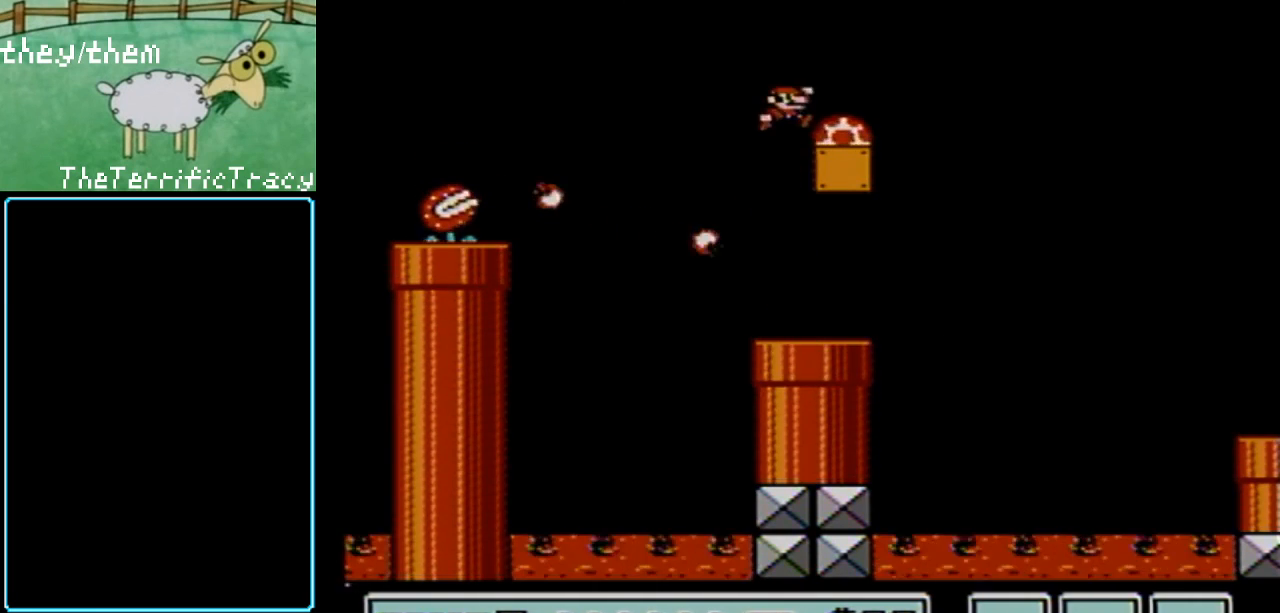
{"buttons": ["B"], "events": [[83, "A", "up"], [117, "DPAD_RIGHT", "up"], [367, "DPAD_LEFT", "down"], [433, "DPAD_LEFT", "up"]]}
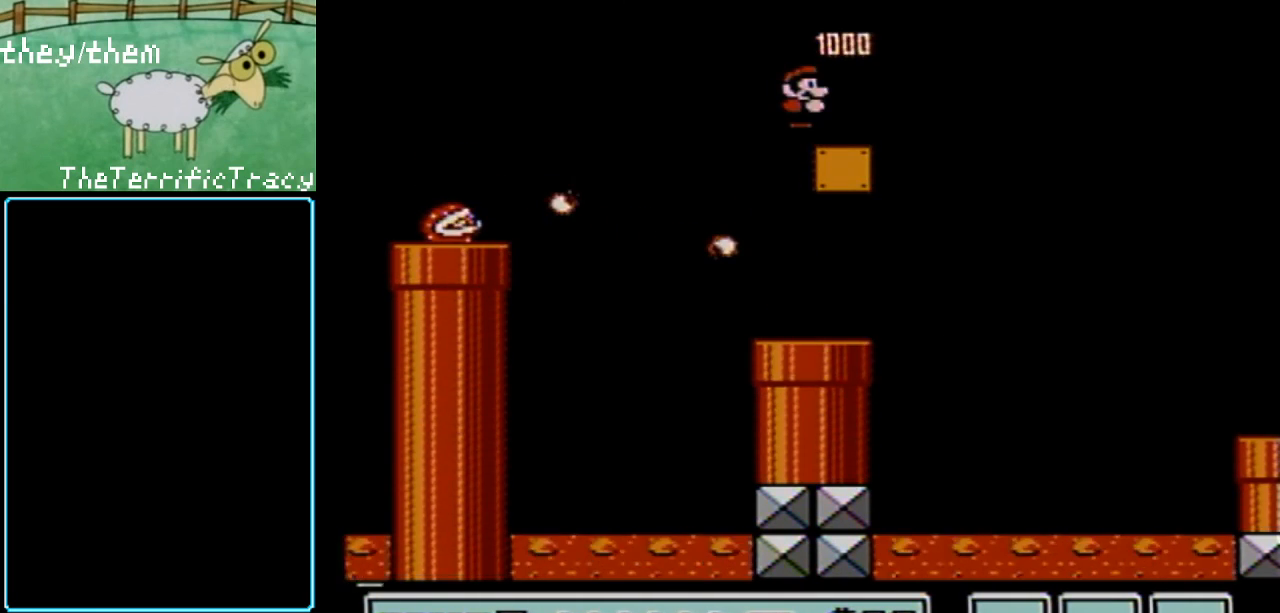
{"buttons": ["B"], "events": []}
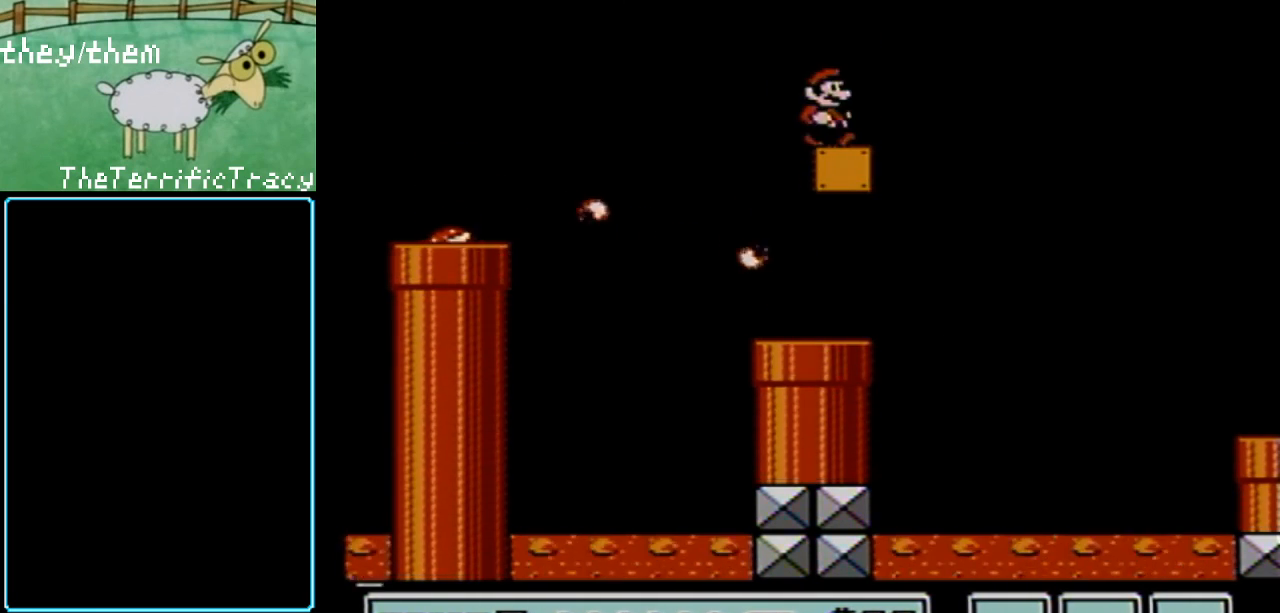
{"buttons": ["B"], "events": [[117, "DPAD_LEFT", "down"], [250, "DPAD_LEFT", "up"]]}
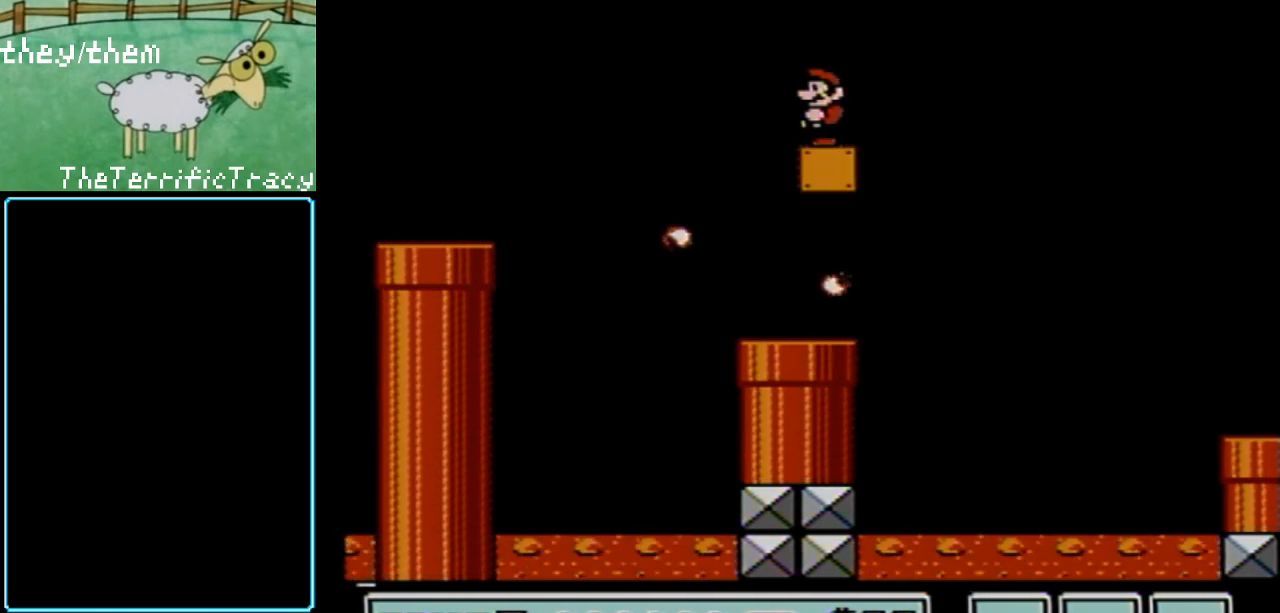
{"buttons": ["B", "DPAD_RIGHT"], "events": [[400, "DPAD_RIGHT", "down"]]}
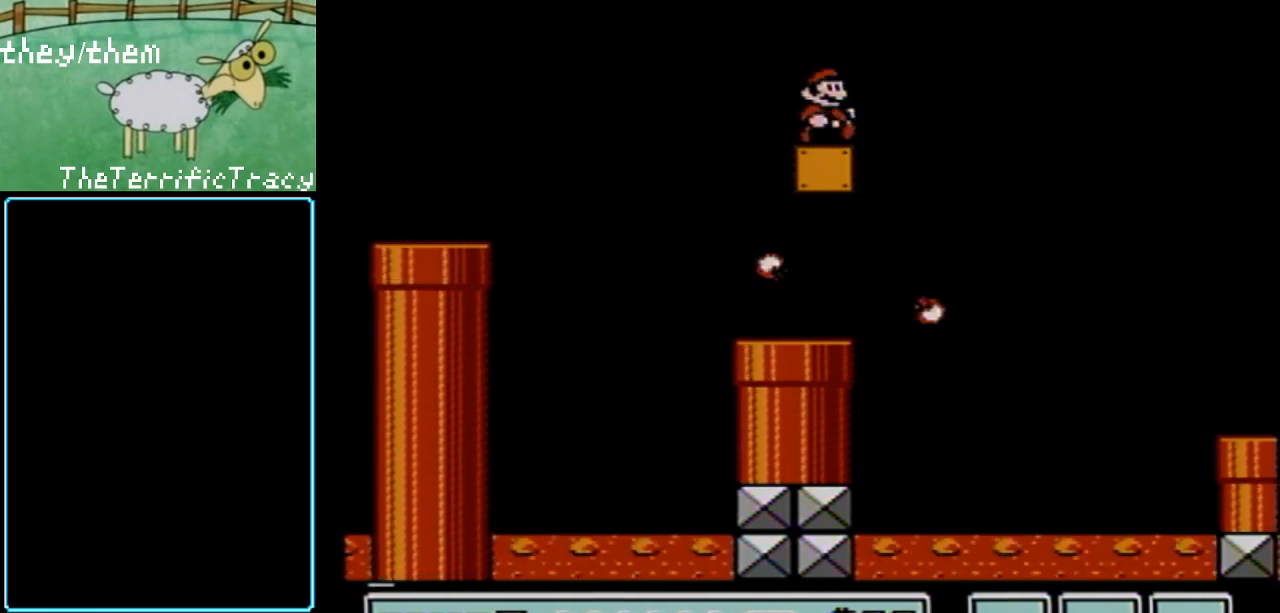
{"buttons": ["A", "B", "DPAD_RIGHT"], "events": [[200, "A", "down"]]}
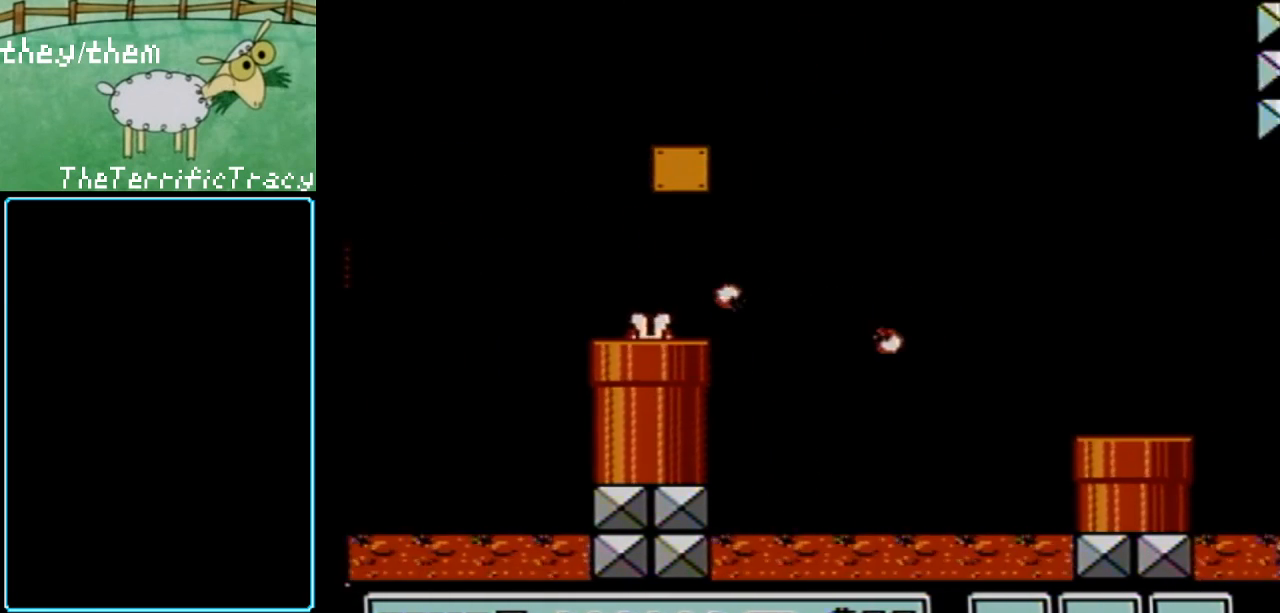
{"buttons": ["B", "DPAD_LEFT"], "events": [[200, "A", "up"], [283, "DPAD_RIGHT", "up"], [383, "DPAD_LEFT", "down"]]}
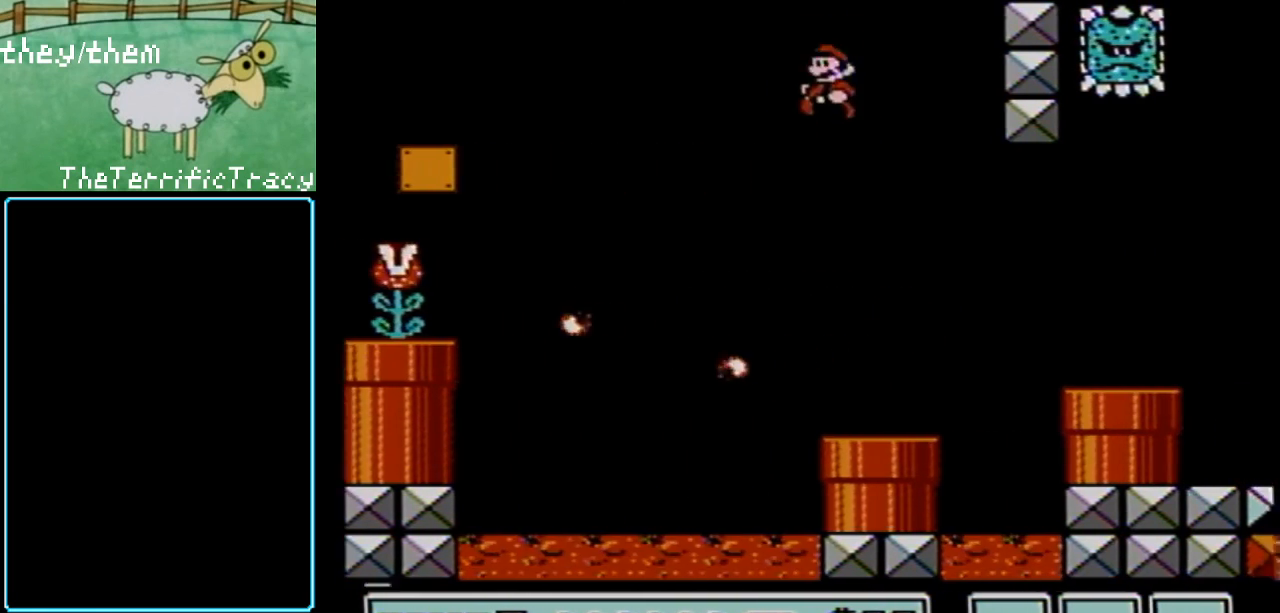
{"buttons": ["B"], "events": [[67, "DPAD_LEFT", "up"], [250, "DPAD_LEFT", "down"], [450, "DPAD_LEFT", "up"]]}
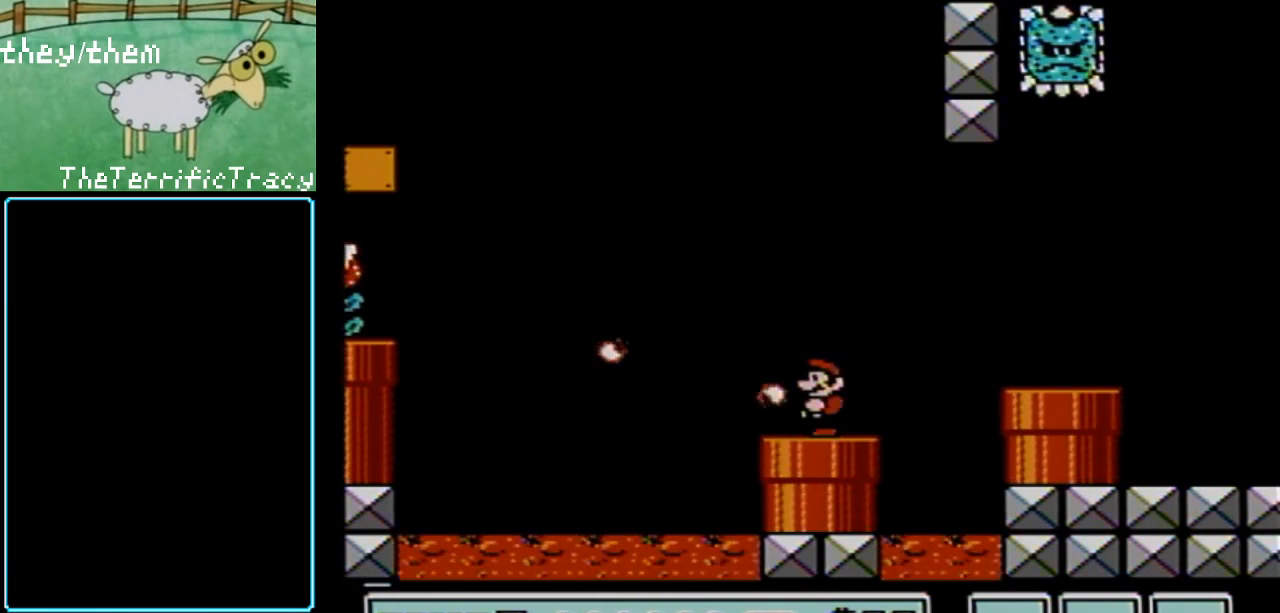
{"buttons": ["B"], "events": [[150, "DPAD_RIGHT", "down"], [200, "A", "down"], [217, "DPAD_RIGHT", "up"], [400, "A", "up"]]}
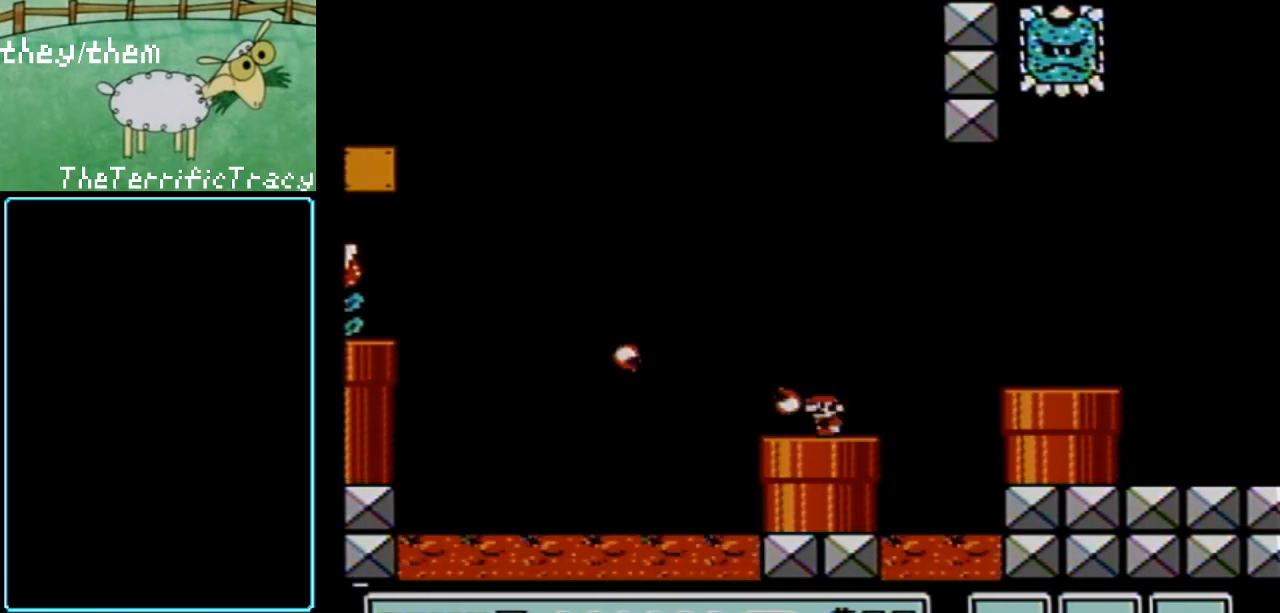
{"buttons": ["B", "DPAD_RIGHT"], "events": [[283, "DPAD_RIGHT", "down"]]}
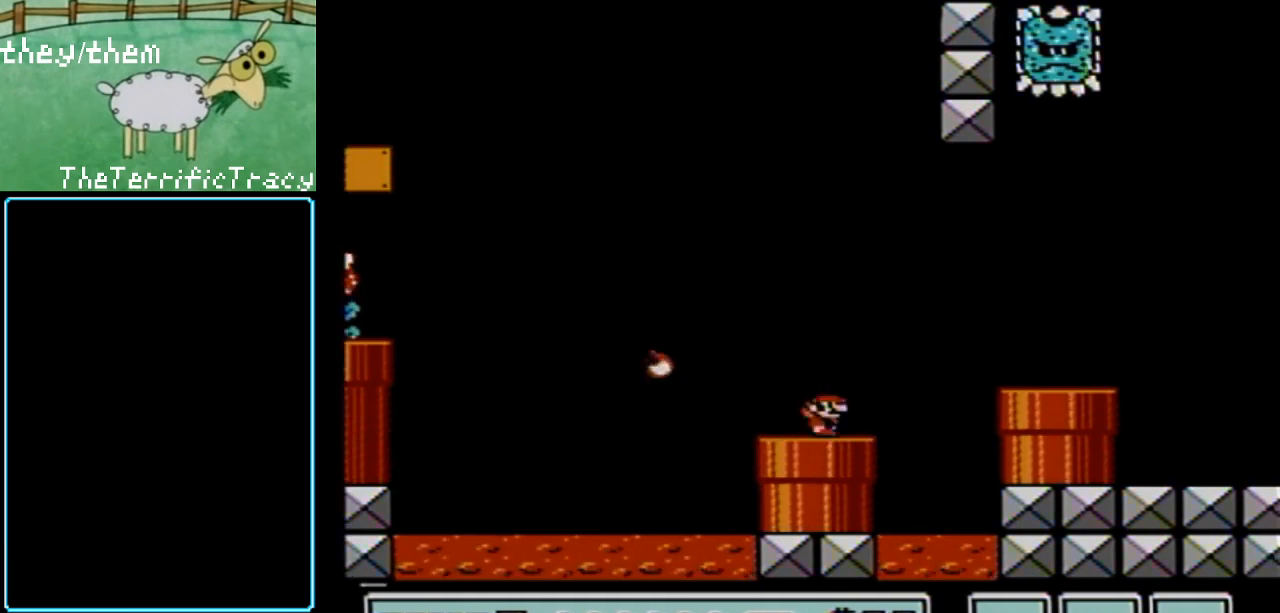
{"buttons": ["B", "DPAD_RIGHT"], "events": [[183, "A", "down"], [400, "A", "up"]]}
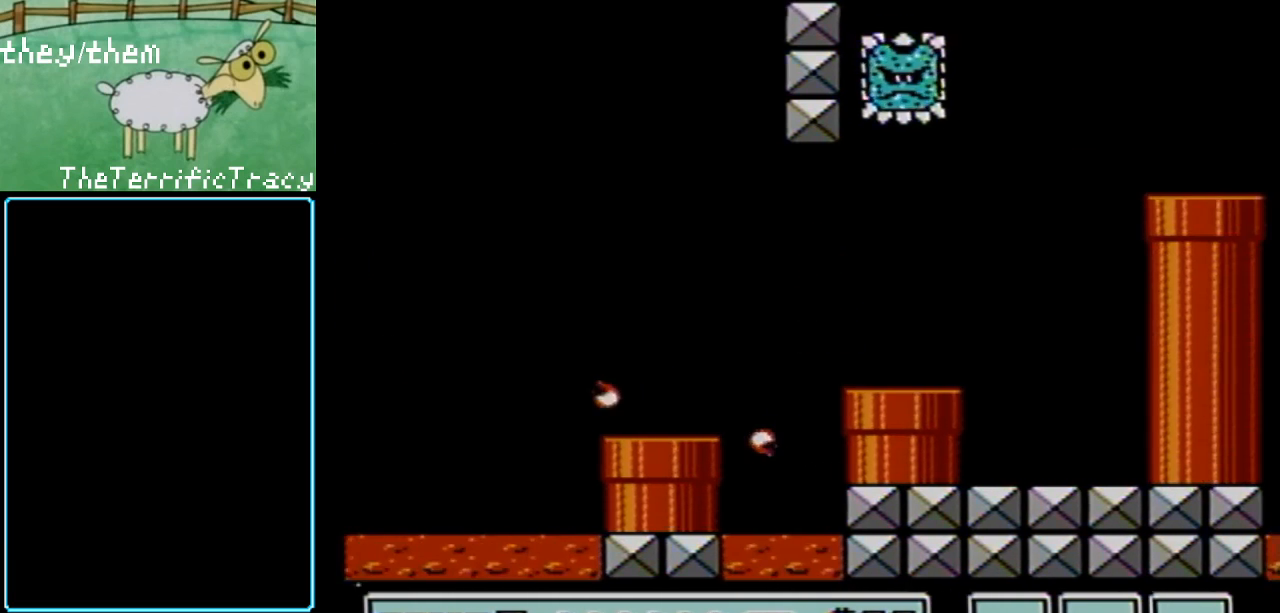
{"buttons": ["A", "B"], "events": [[183, "DPAD_RIGHT", "up"], [217, "DPAD_LEFT", "down"], [367, "A", "down"], [400, "DPAD_LEFT", "up"]]}
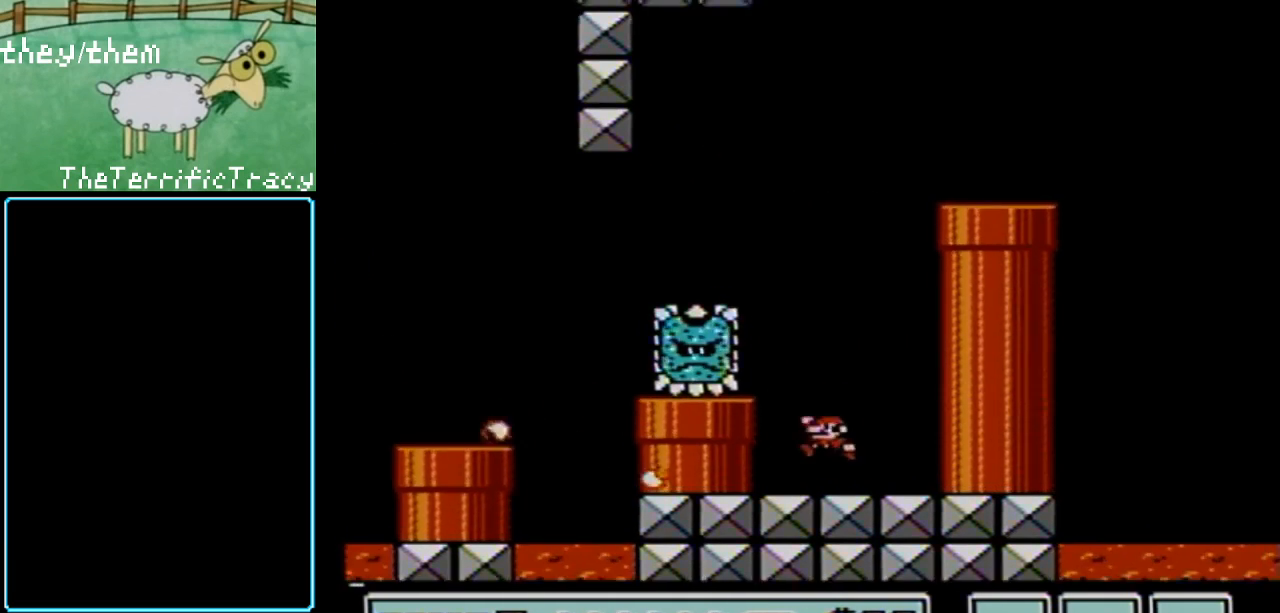
{"buttons": ["B"], "events": [[200, "A", "up"]]}
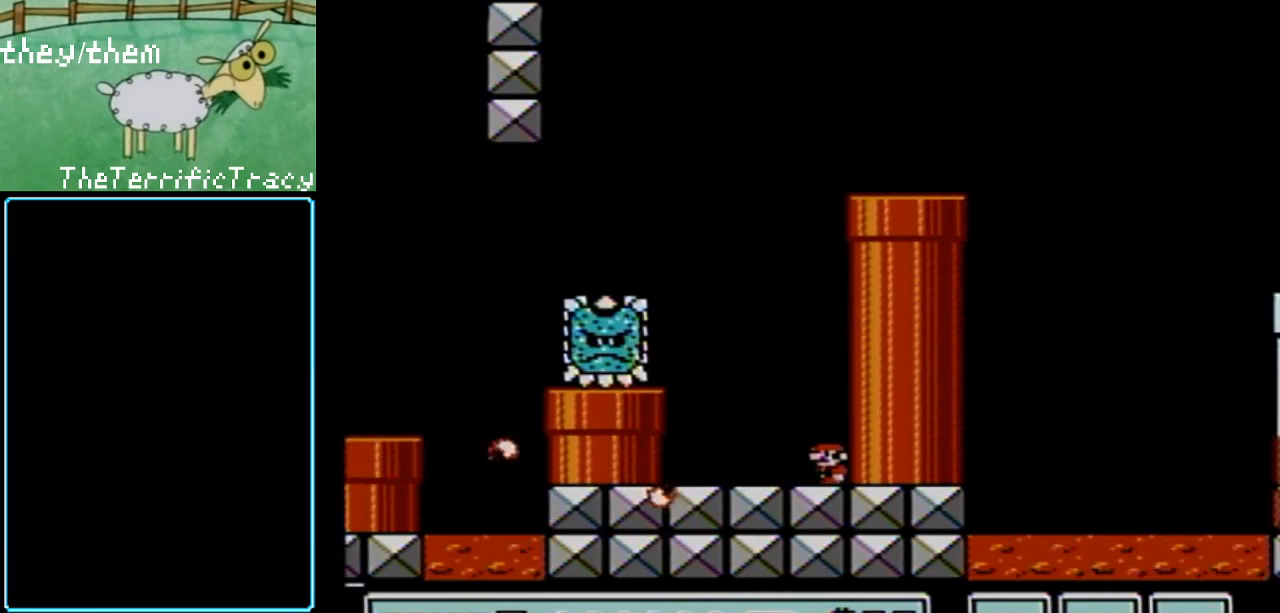
{"buttons": ["B", "DPAD_LEFT"], "events": [[150, "DPAD_LEFT", "down"]]}
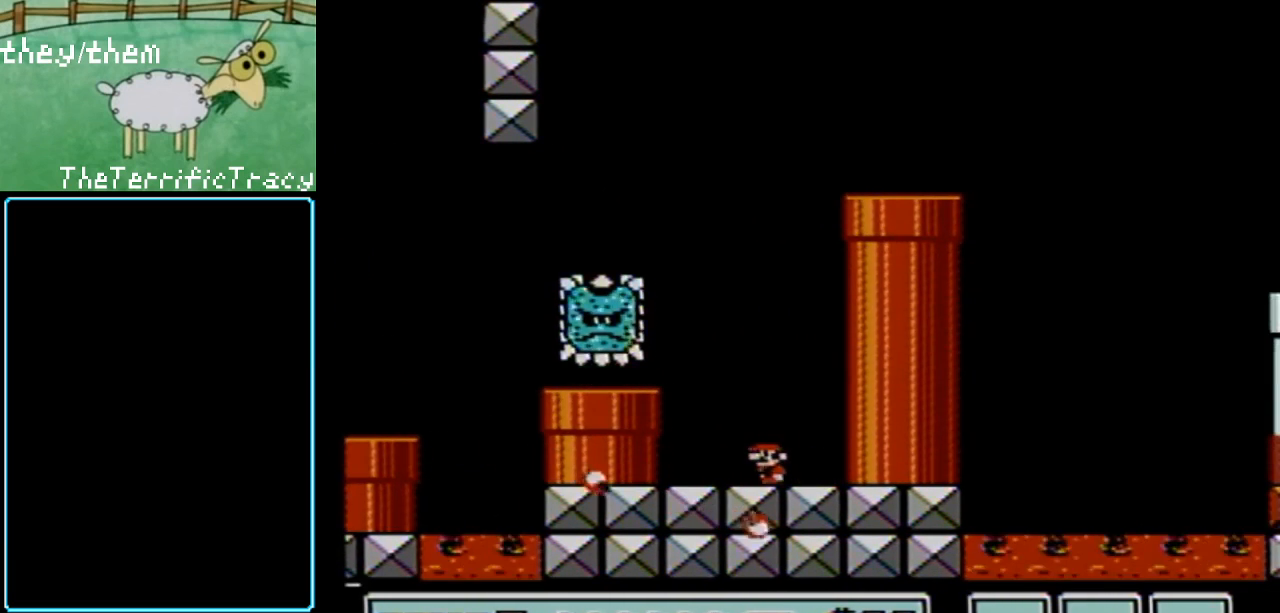
{"buttons": ["B"], "events": [[33, "DPAD_LEFT", "up"]]}
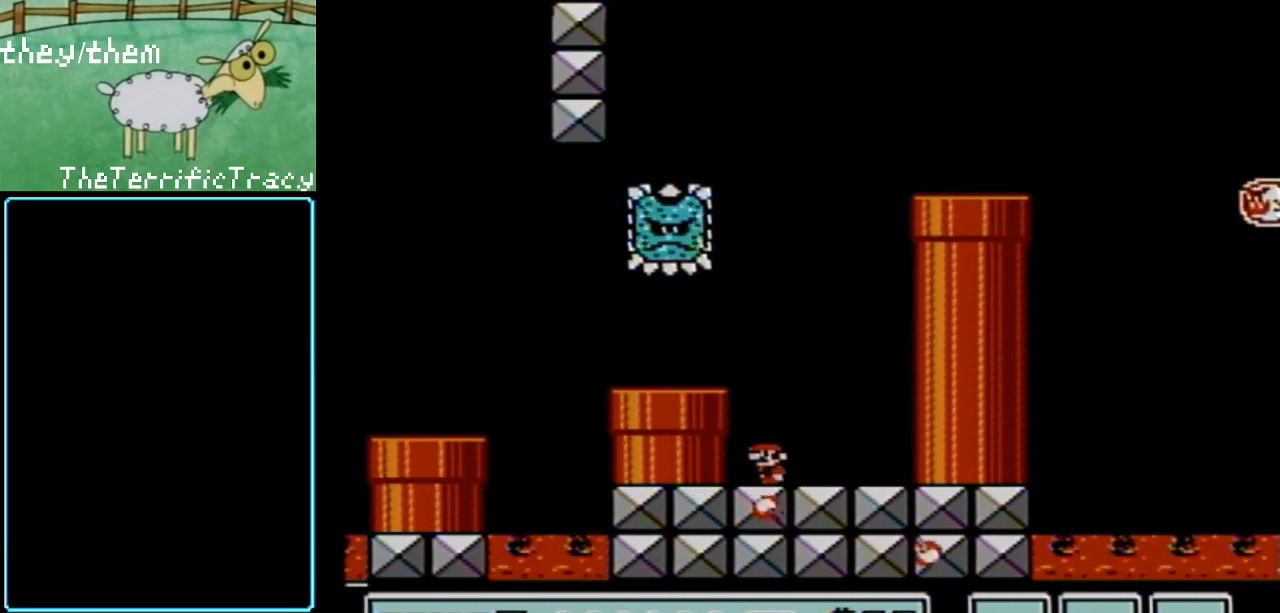
{"buttons": ["B", "DPAD_RIGHT"], "events": [[67, "DPAD_LEFT", "down"], [100, "A", "down"], [250, "A", "up"], [350, "DPAD_LEFT", "up"], [467, "DPAD_RIGHT", "down"]]}